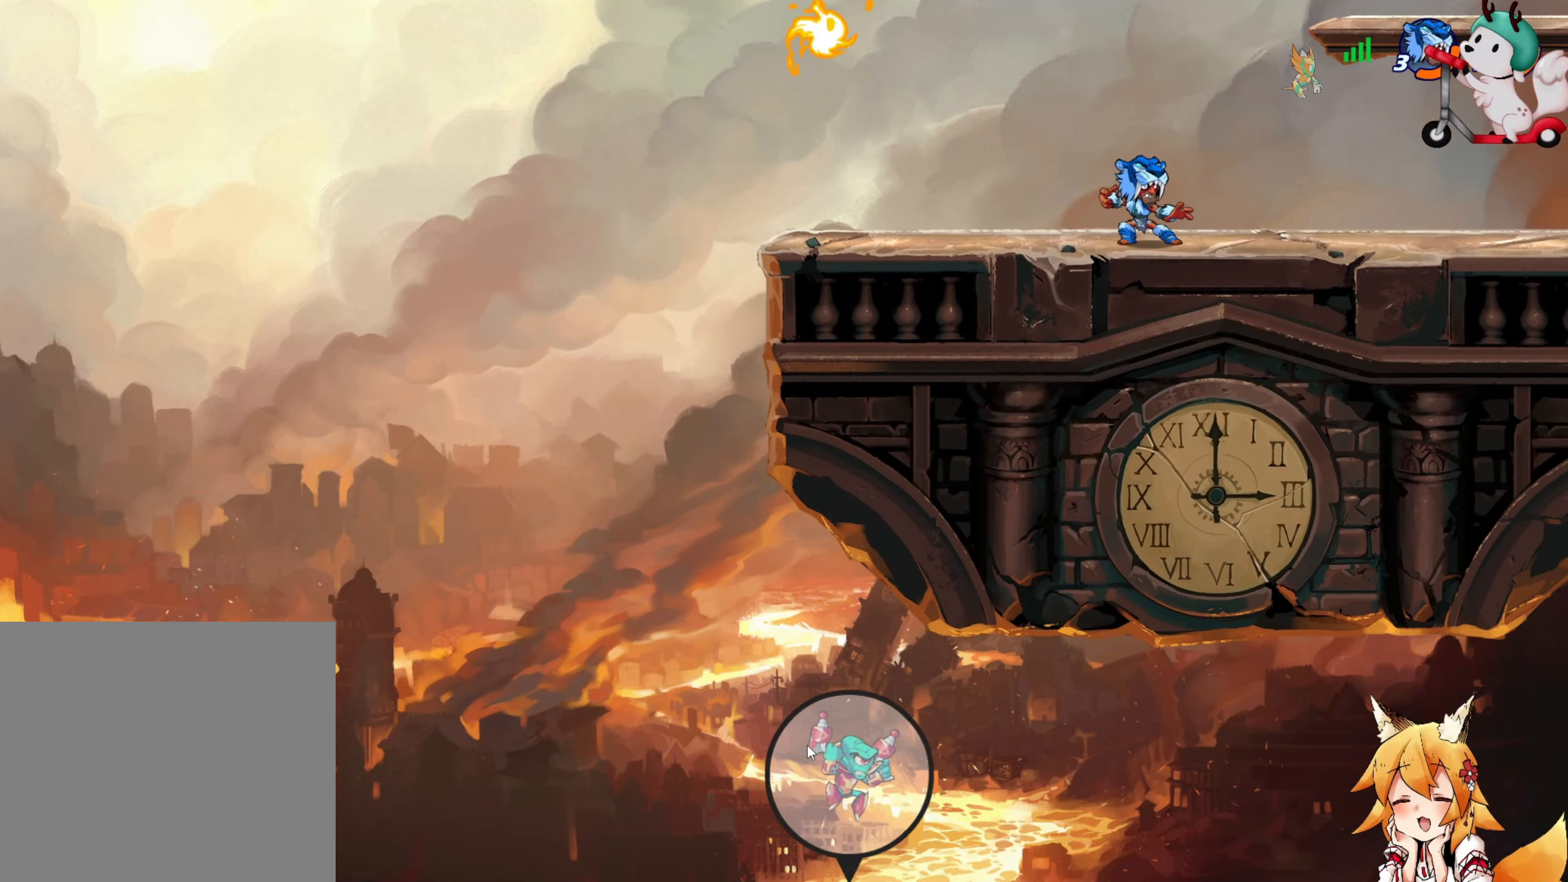
Gameplay with a controller (Xbox layout); each line is a JSON object with the inputs held at the frame after it. "events" lists button and stick changes between this image and that frame as [ms after this image, input, new state], when the widget could be followed in between. Not read: right_stick.
{"buttons": [], "left_stick": "up-right", "events": [[183, "L2", "up"]]}
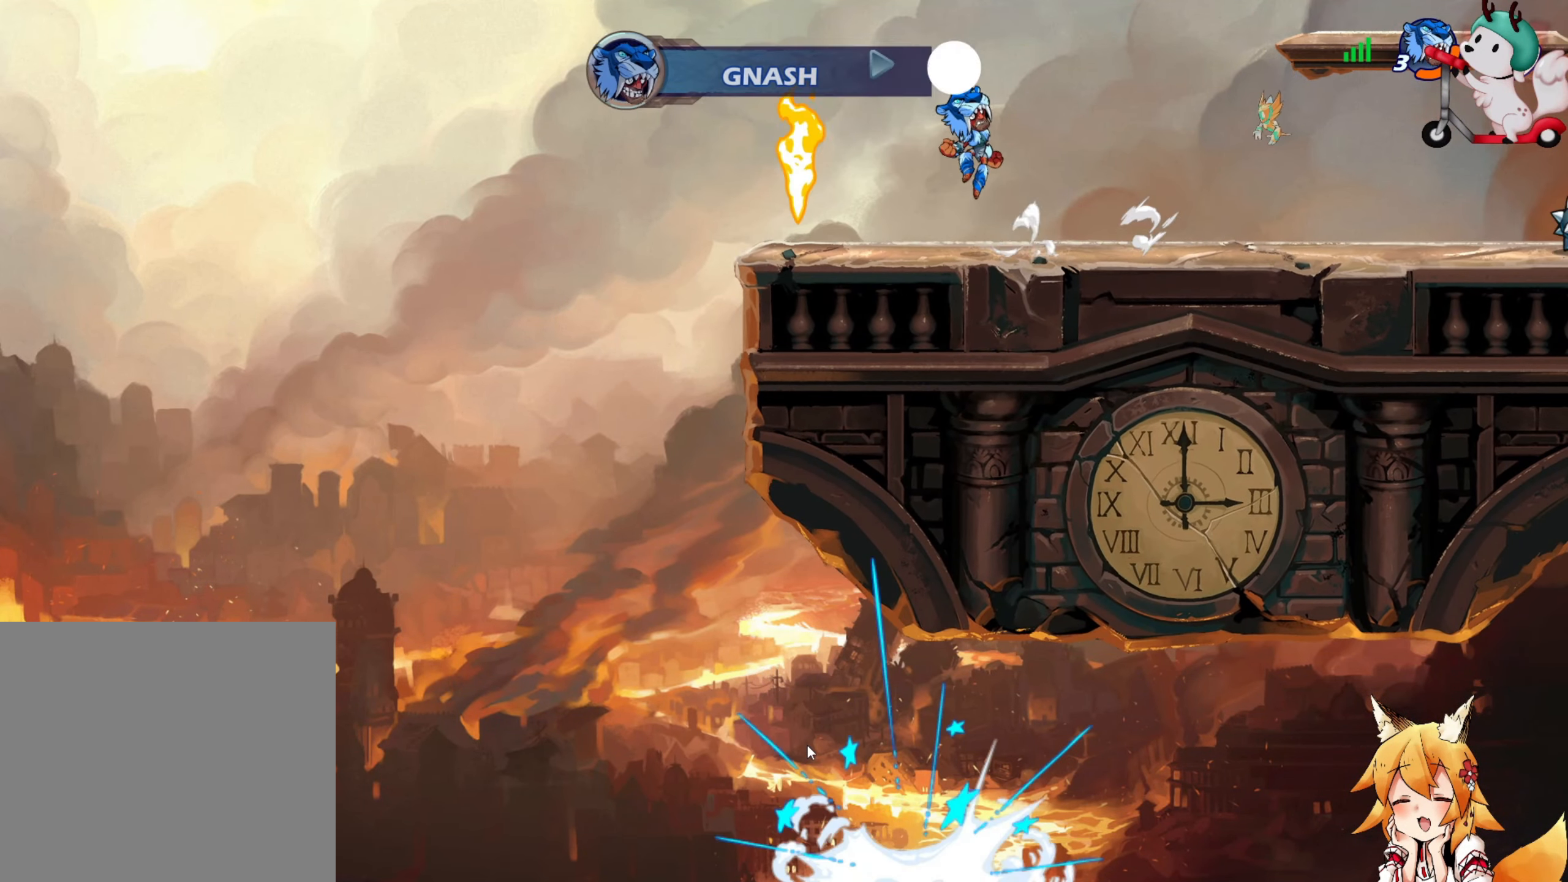
{"buttons": [], "left_stick": "up-right", "events": []}
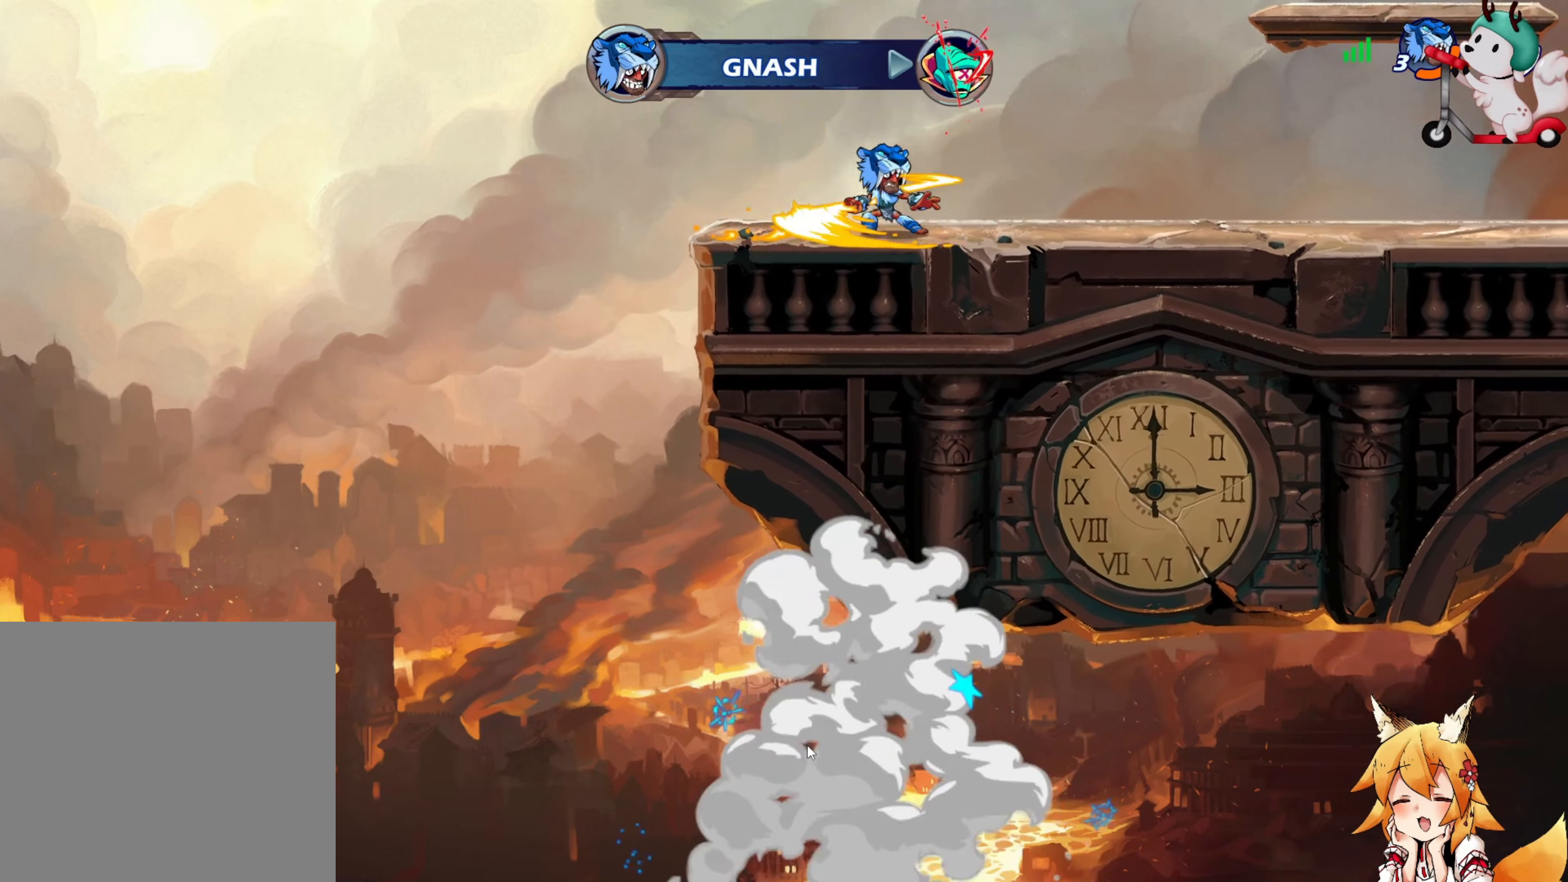
{"buttons": ["L2"], "left_stick": "center", "events": [[66, "left_stick", "center"], [500, "L2", "down"]]}
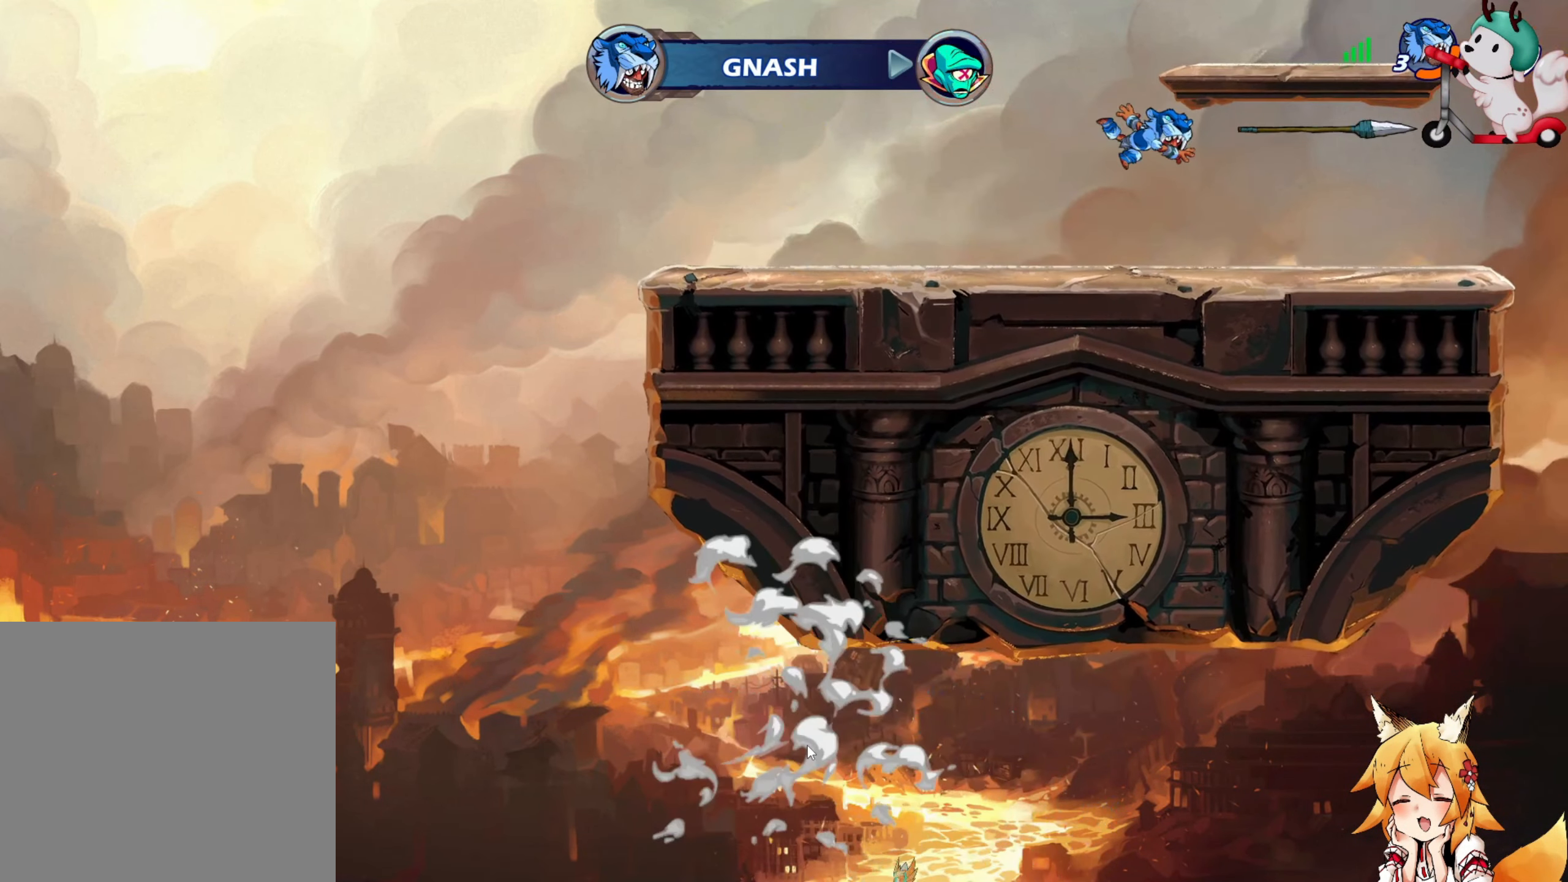
{"buttons": [], "left_stick": "center", "events": [[200, "L2", "up"]]}
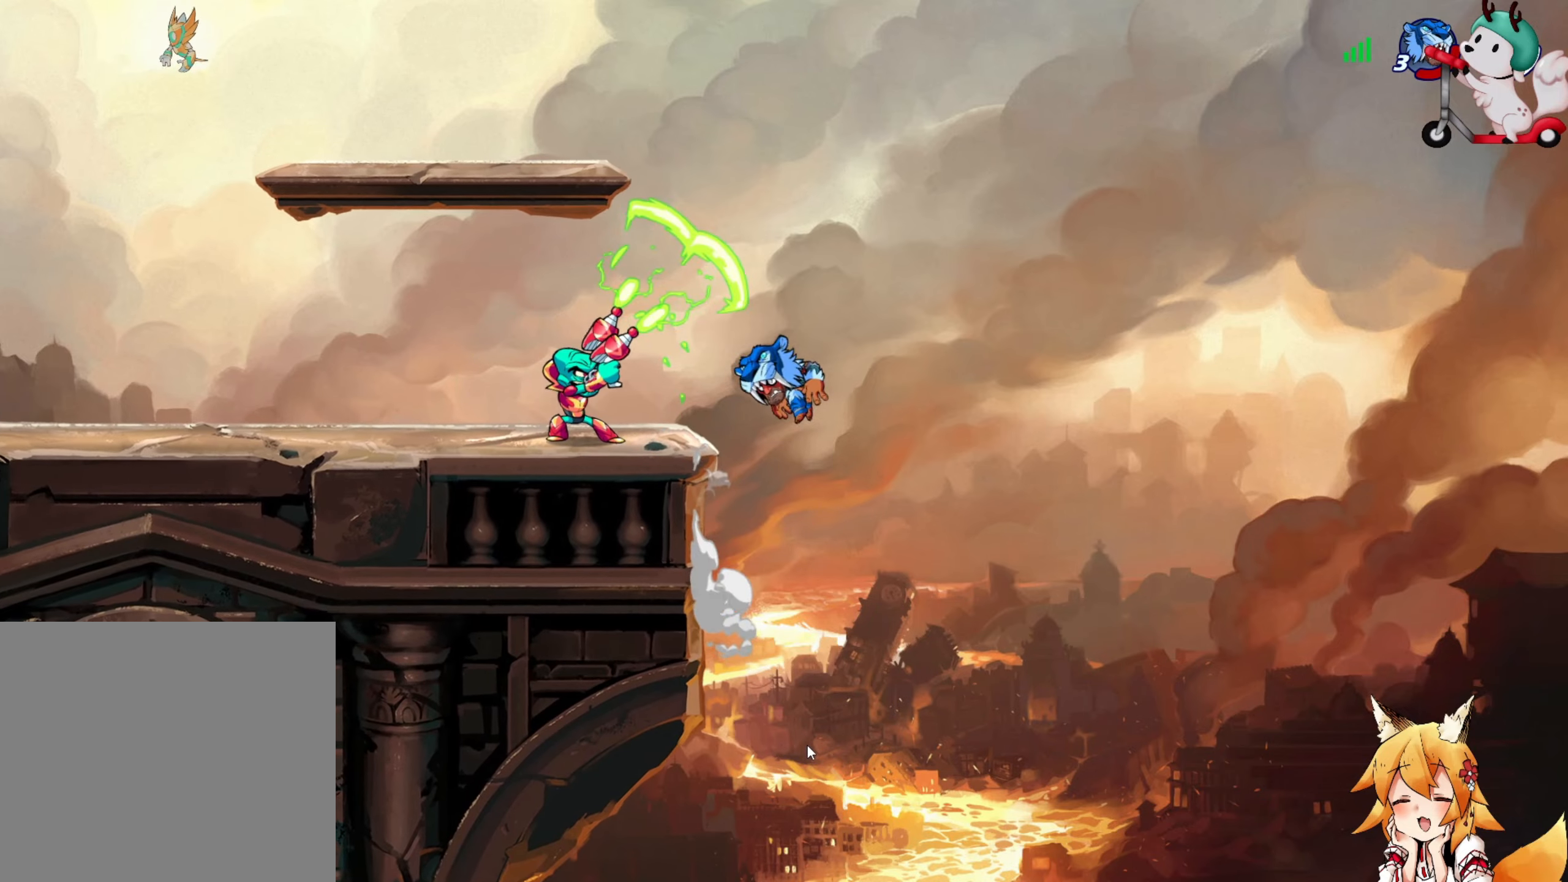
{"buttons": [], "left_stick": "center", "events": []}
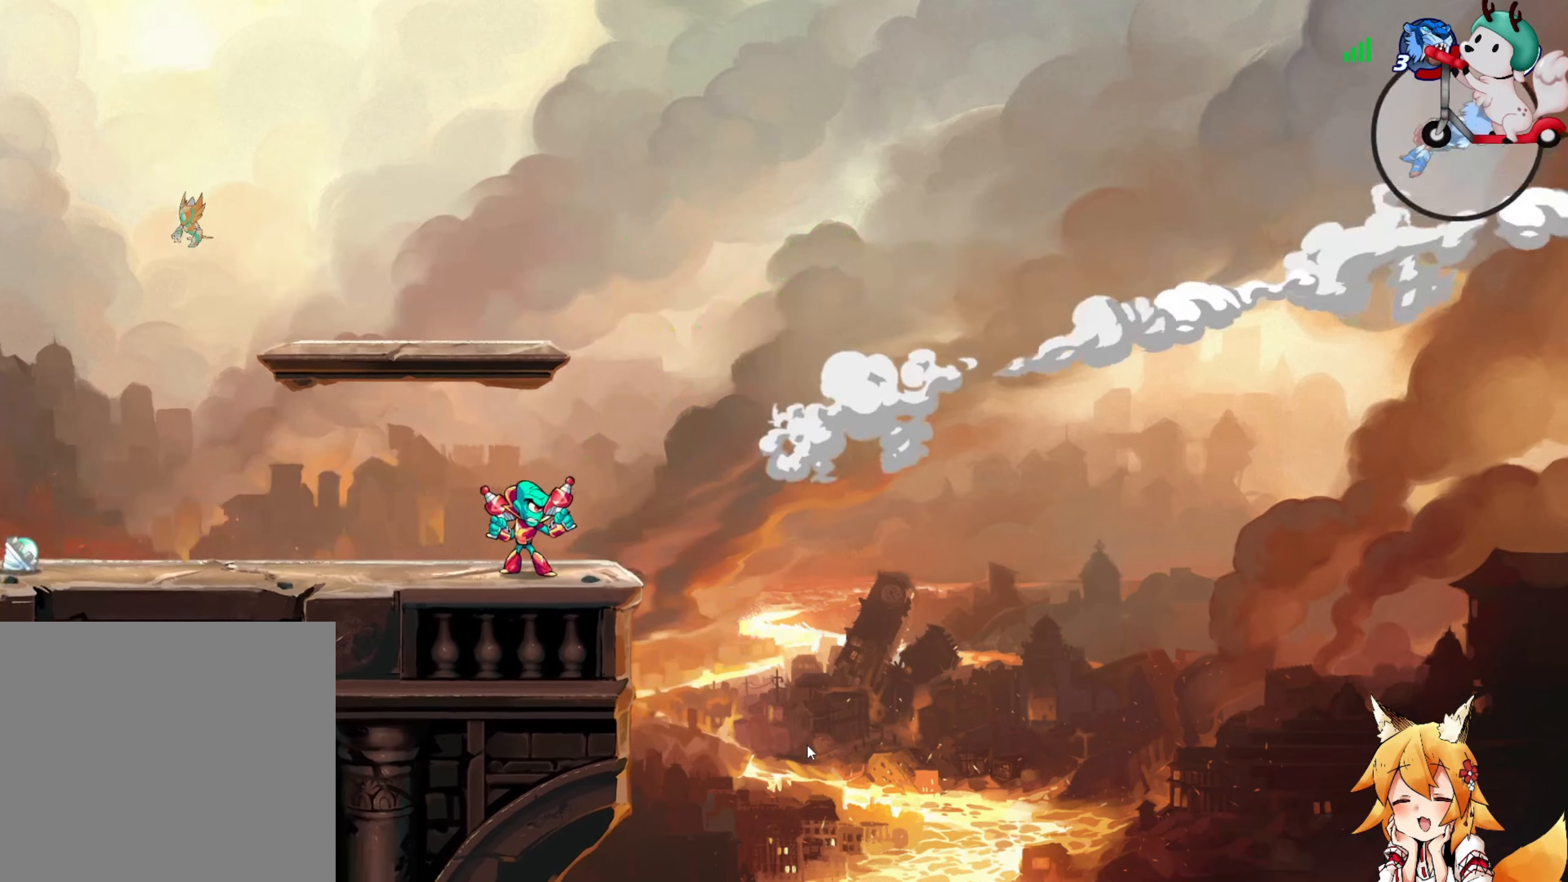
{"buttons": [], "left_stick": "center", "events": []}
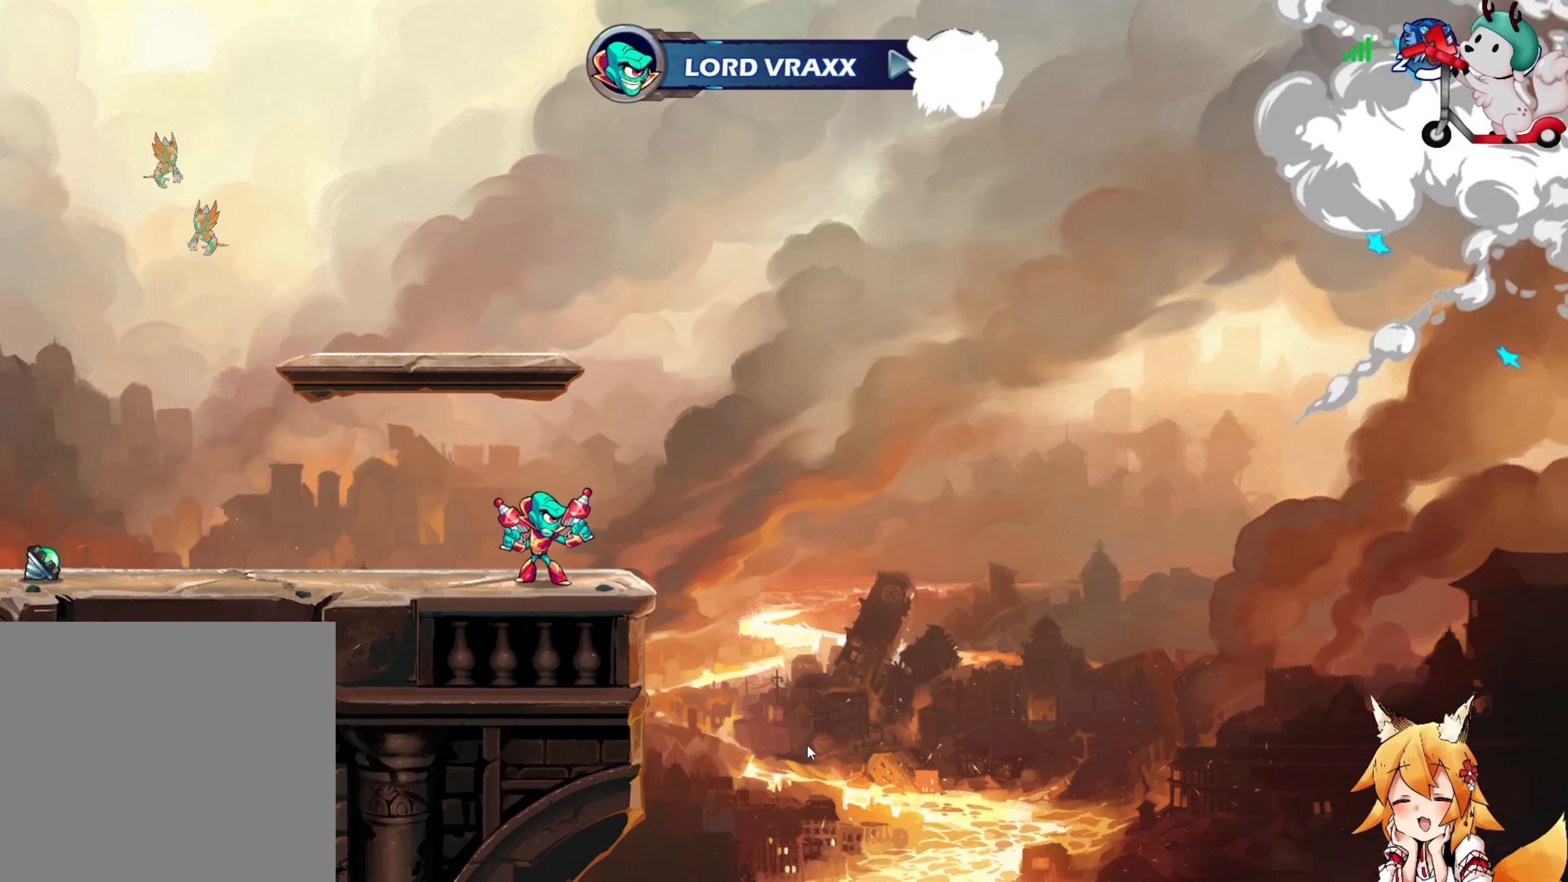
{"buttons": [], "left_stick": "center", "events": []}
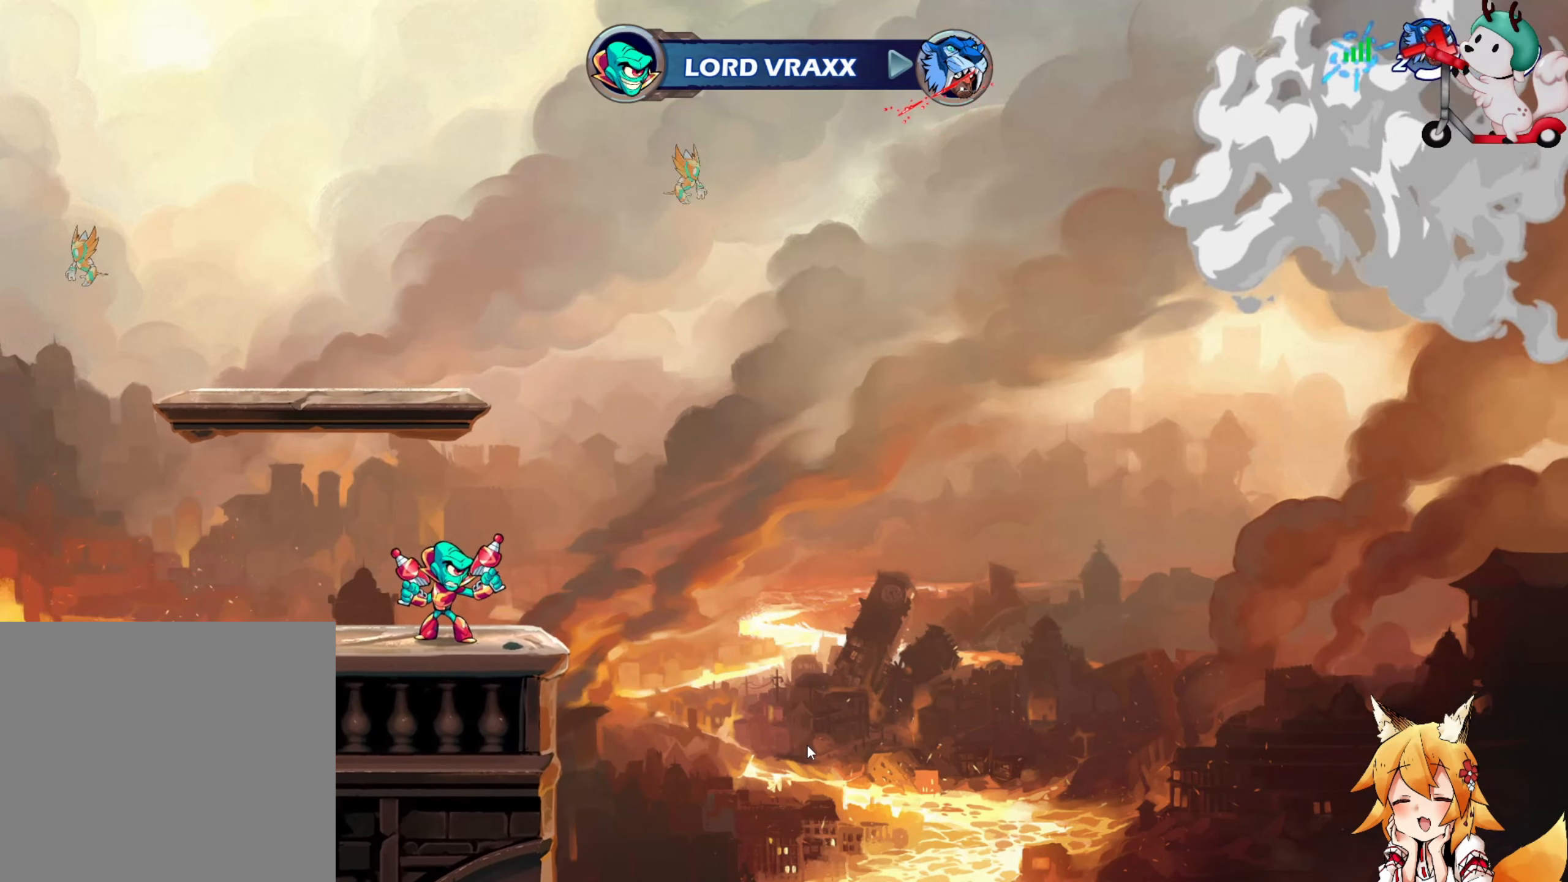
{"buttons": [], "left_stick": "center", "events": []}
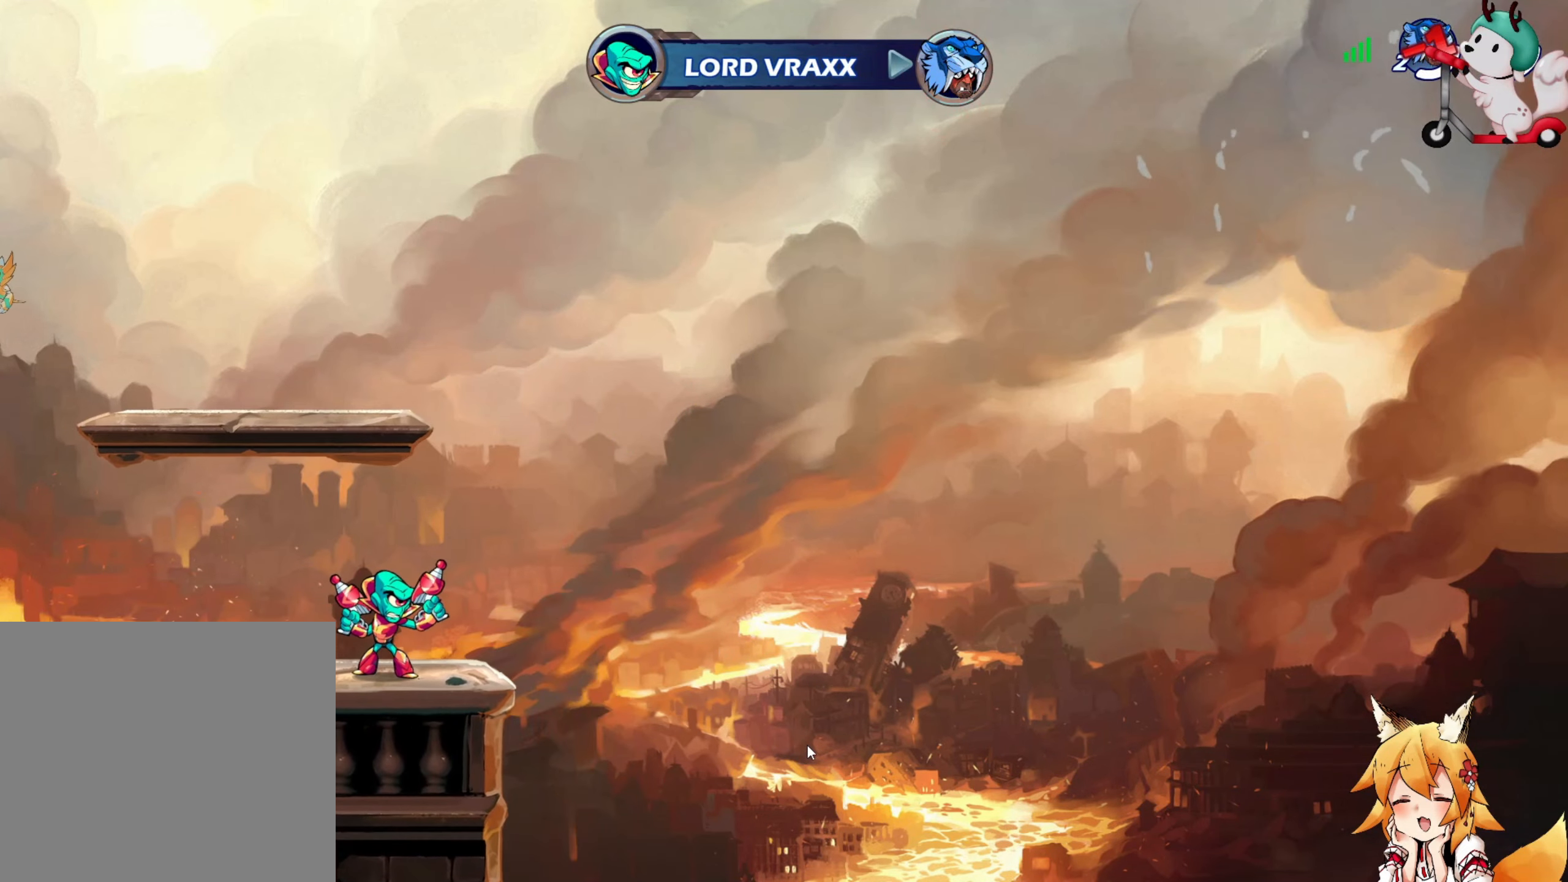
{"buttons": [], "left_stick": "right", "events": [[367, "left_stick", "right"]]}
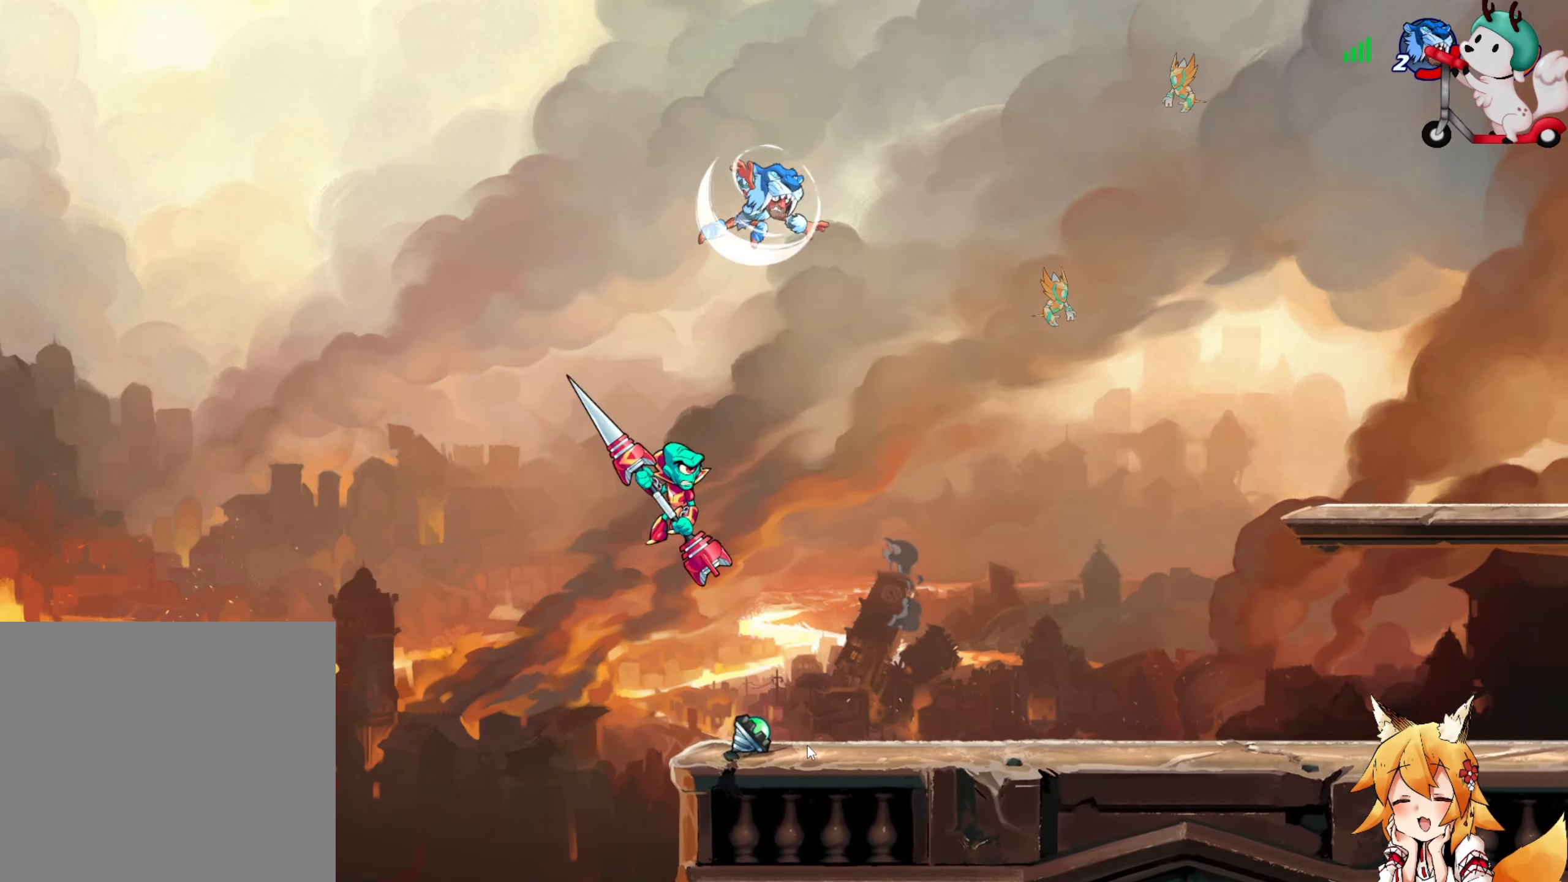
{"buttons": [], "left_stick": "up-right", "events": [[150, "B", "down"], [183, "left_stick", "up-right"], [217, "B", "up"]]}
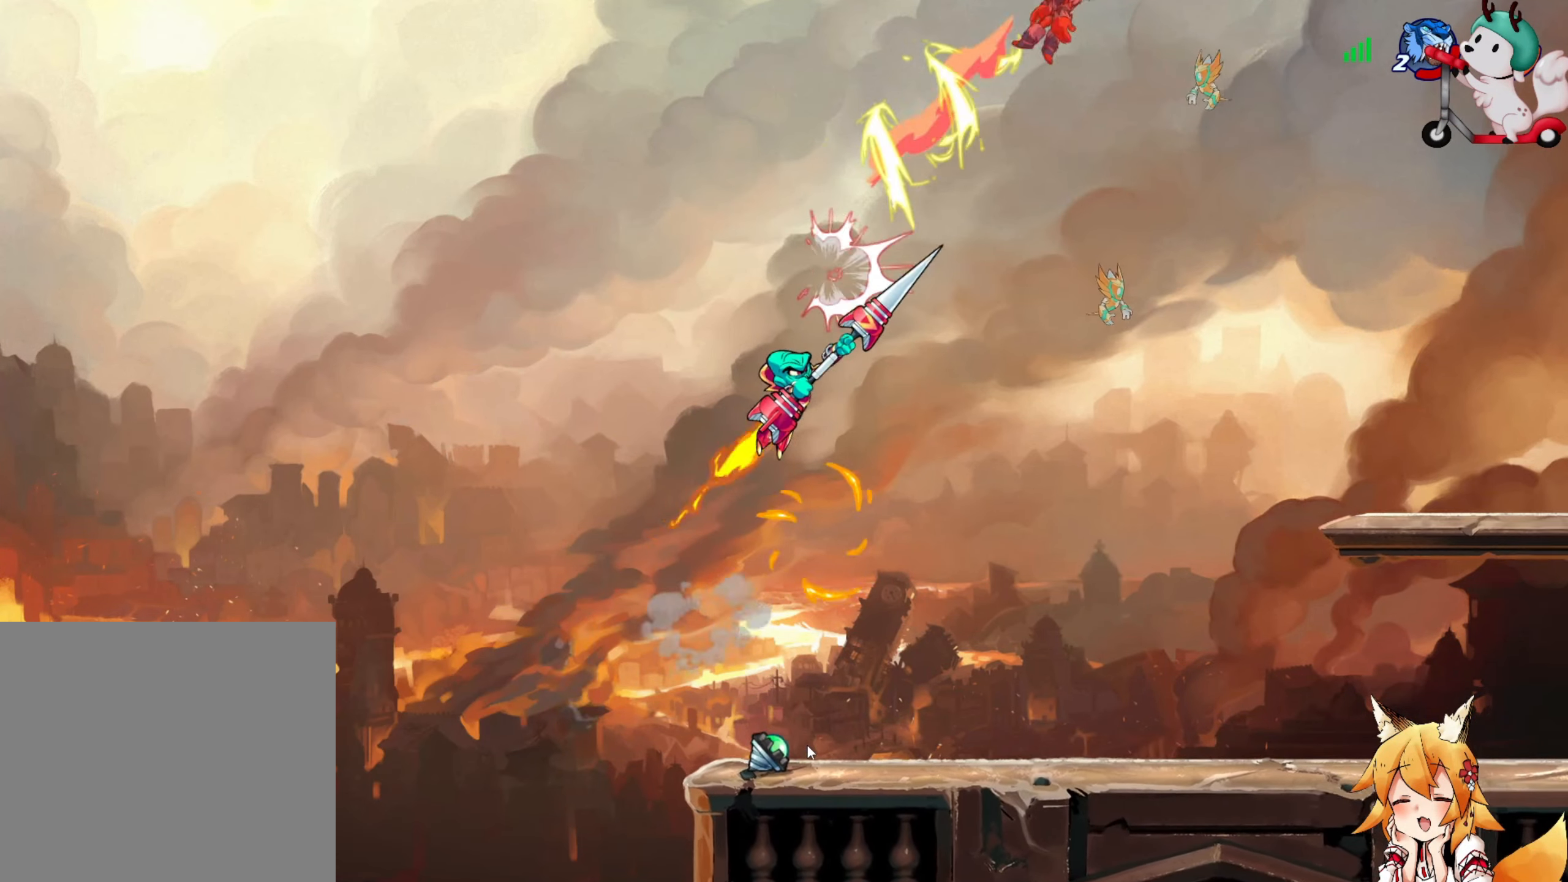
{"buttons": [], "left_stick": "up-right", "events": []}
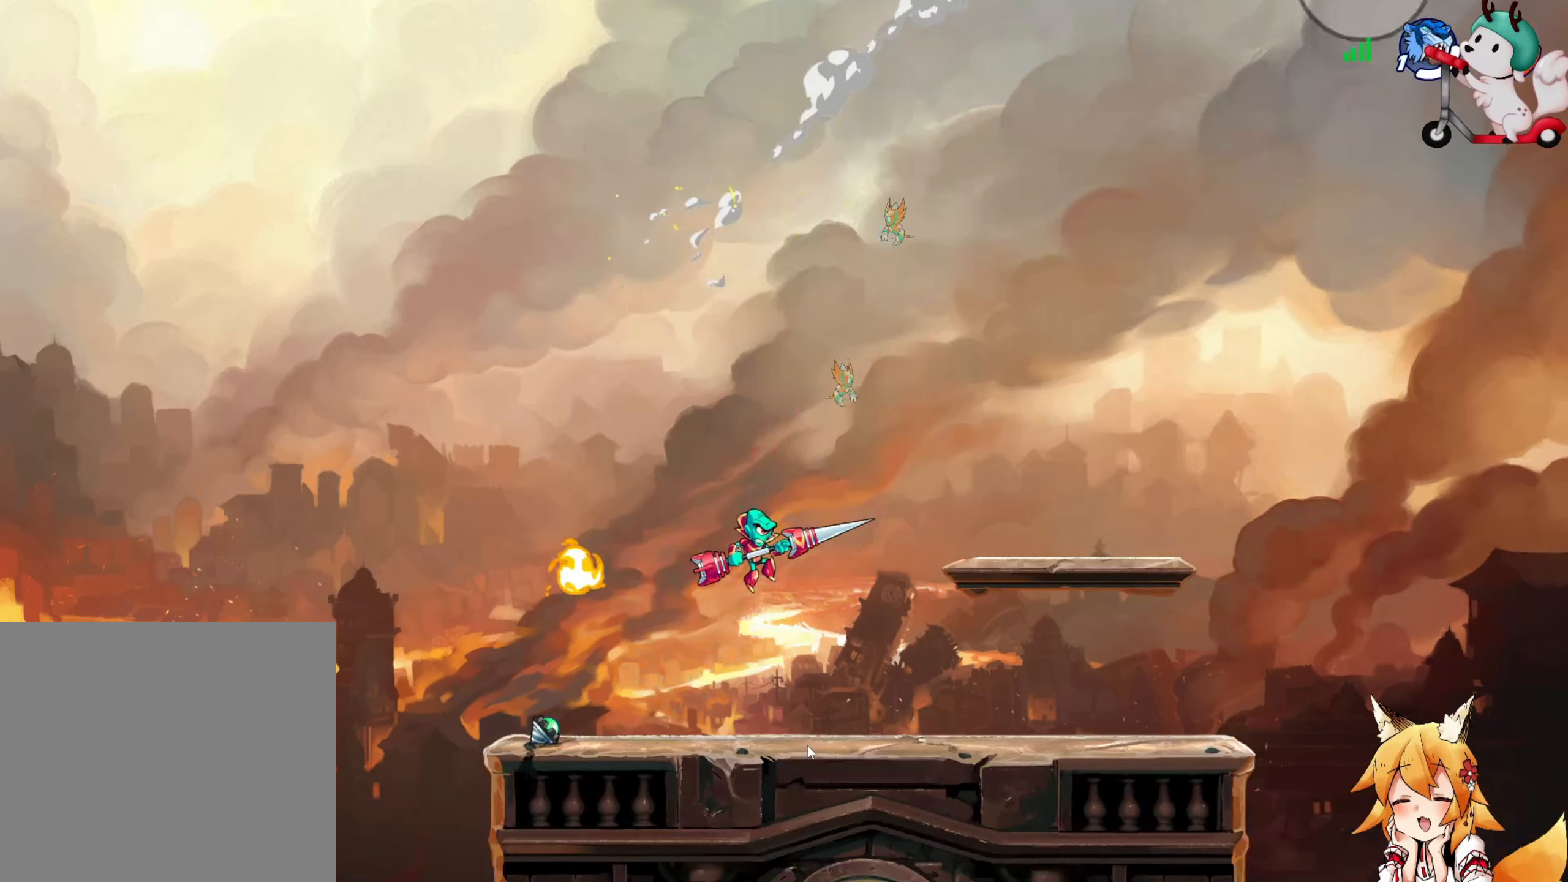
{"buttons": [], "left_stick": "right", "events": [[83, "left_stick", "right"]]}
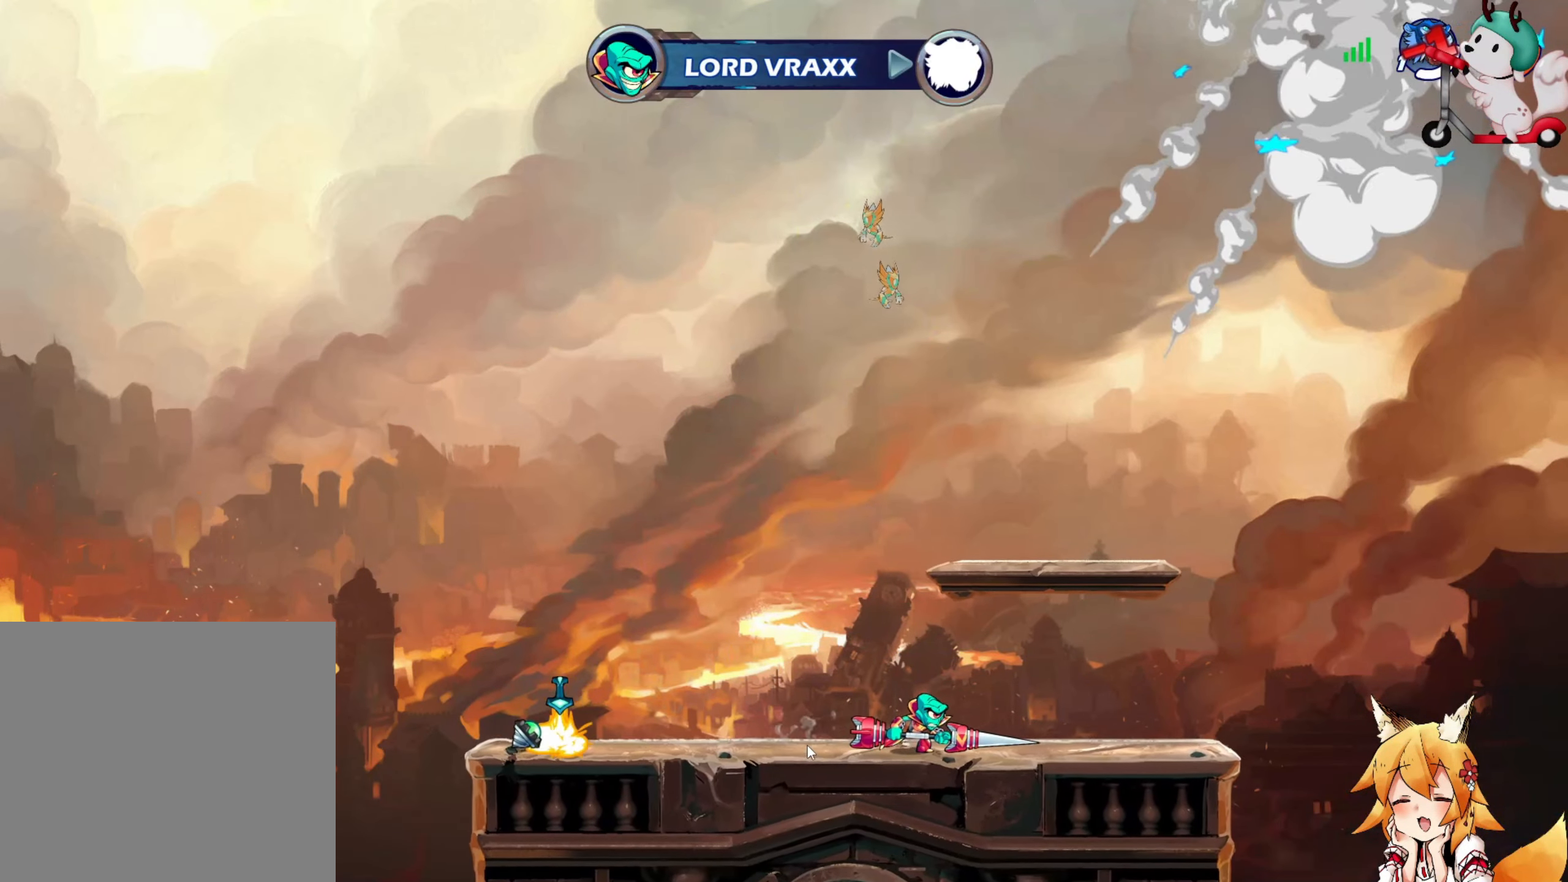
{"buttons": [], "left_stick": "right", "events": []}
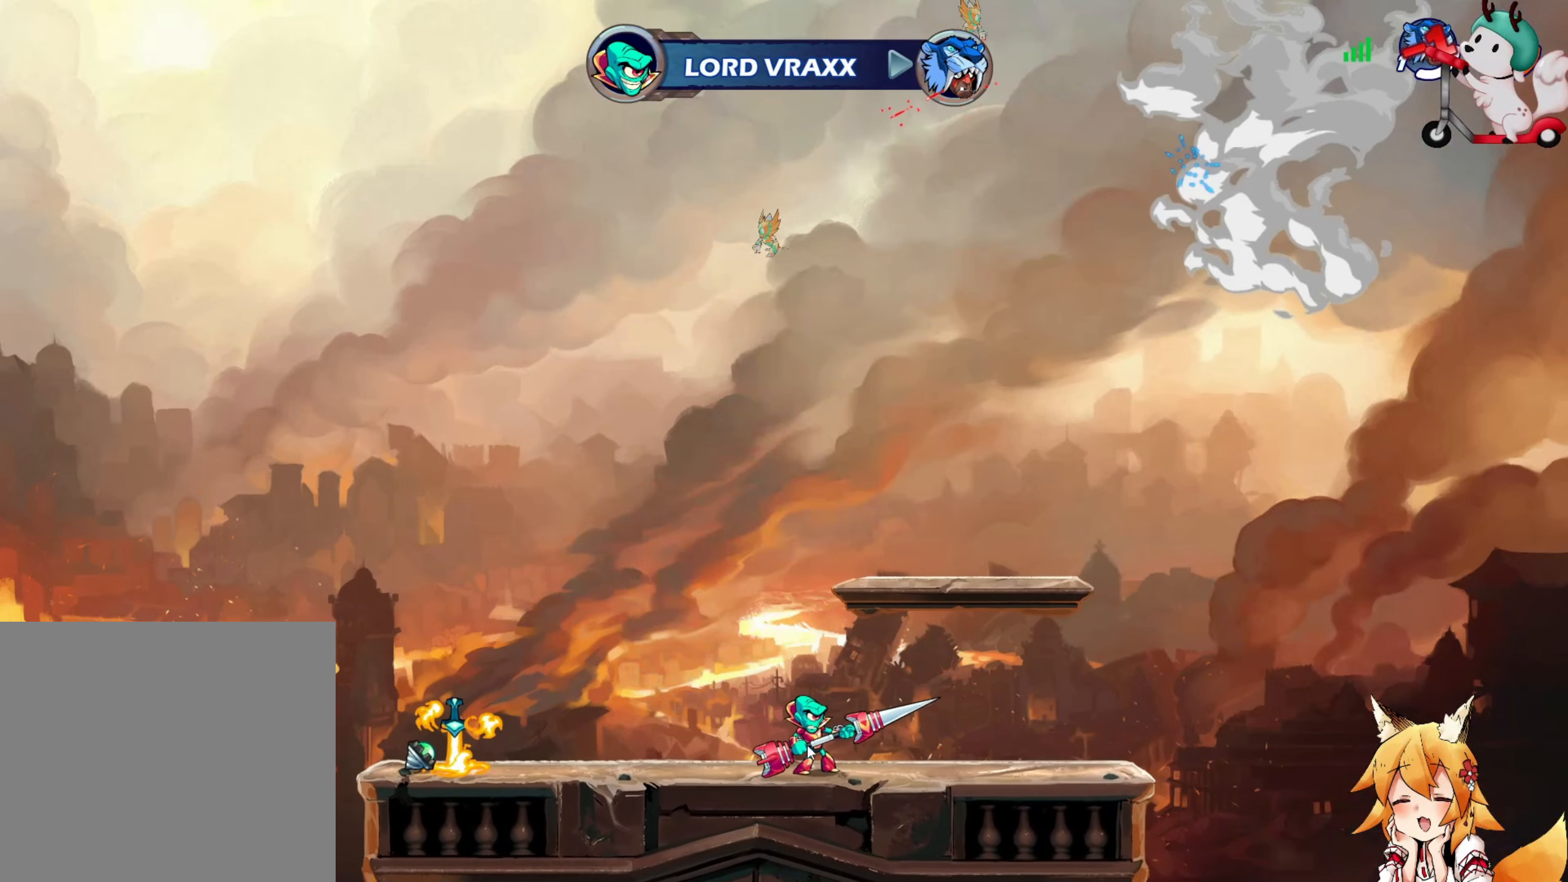
{"buttons": [], "left_stick": "right", "events": []}
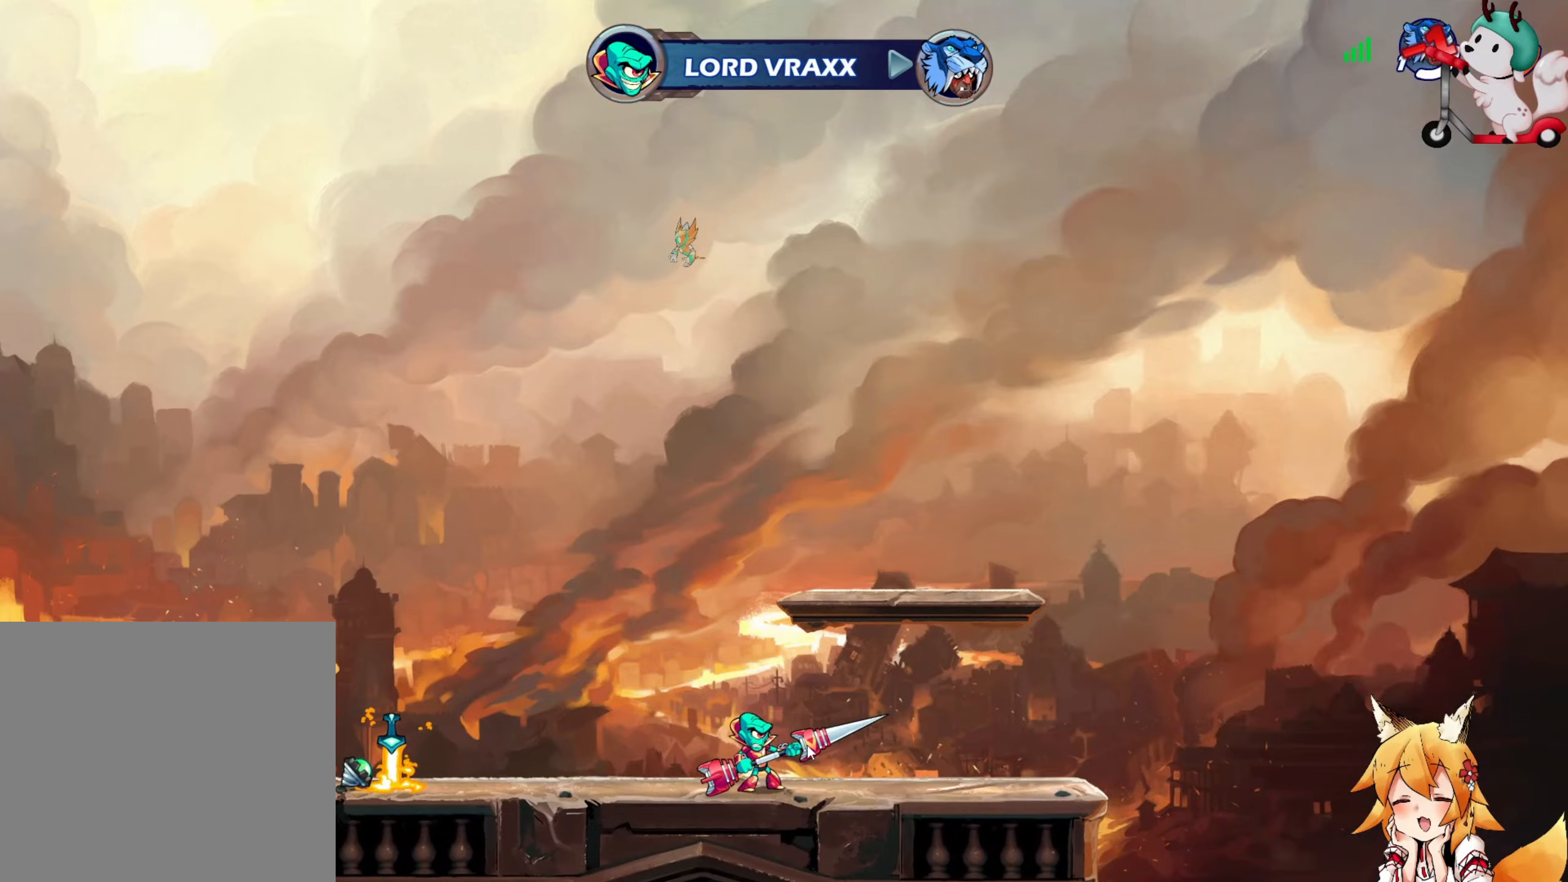
{"buttons": [], "left_stick": "right", "events": [[350, "A", "down"], [484, "A", "up"]]}
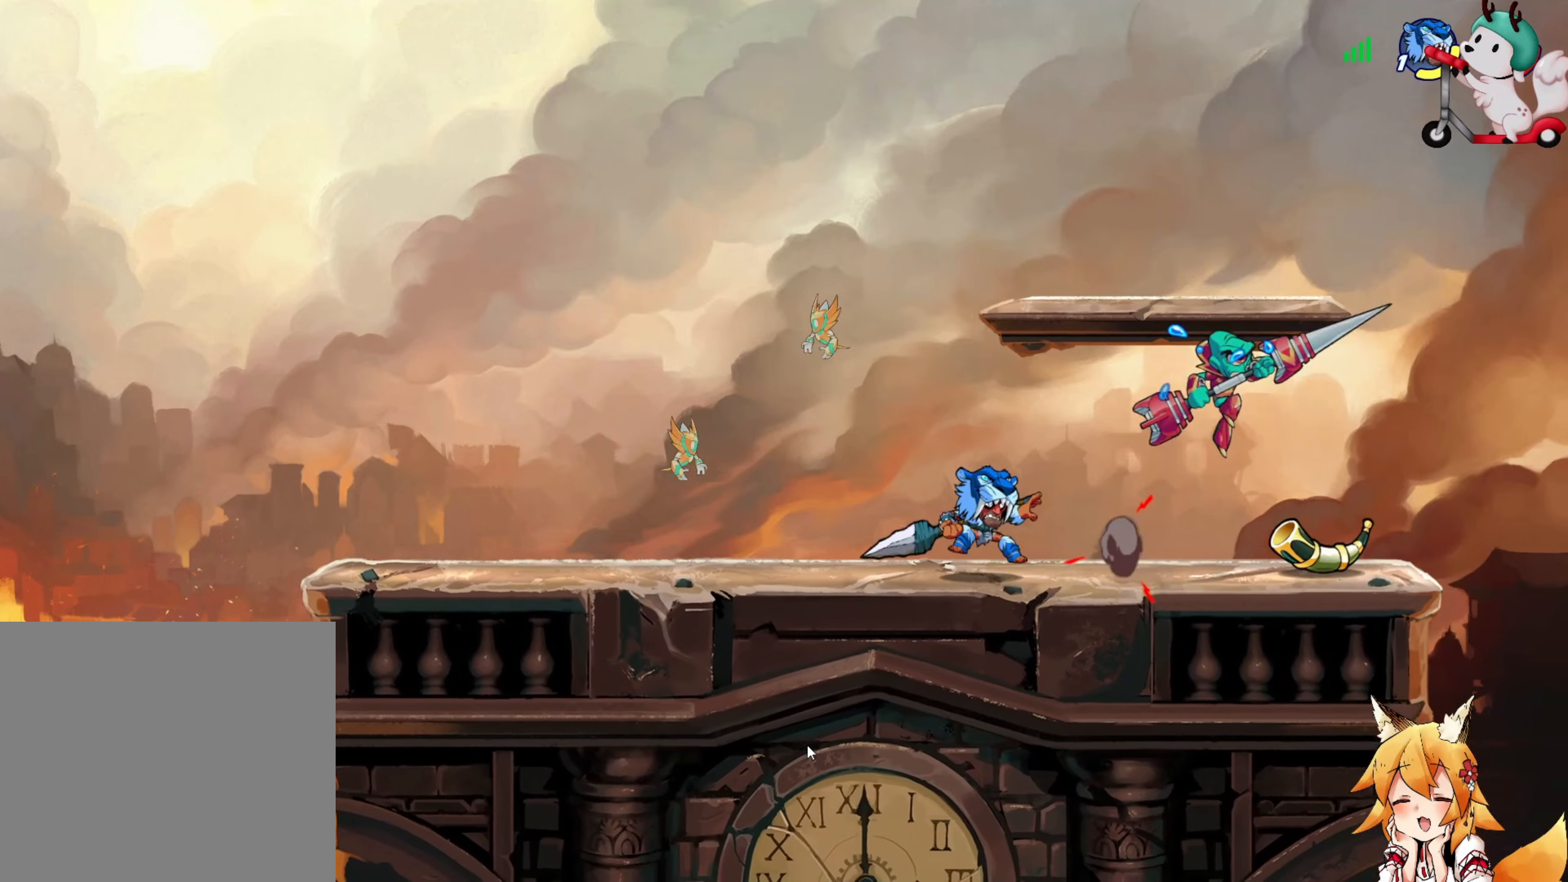
{"buttons": [], "left_stick": "left", "events": [[34, "left_stick", "down-left"], [250, "X", "down"], [250, "left_stick", "left"], [384, "X", "up"]]}
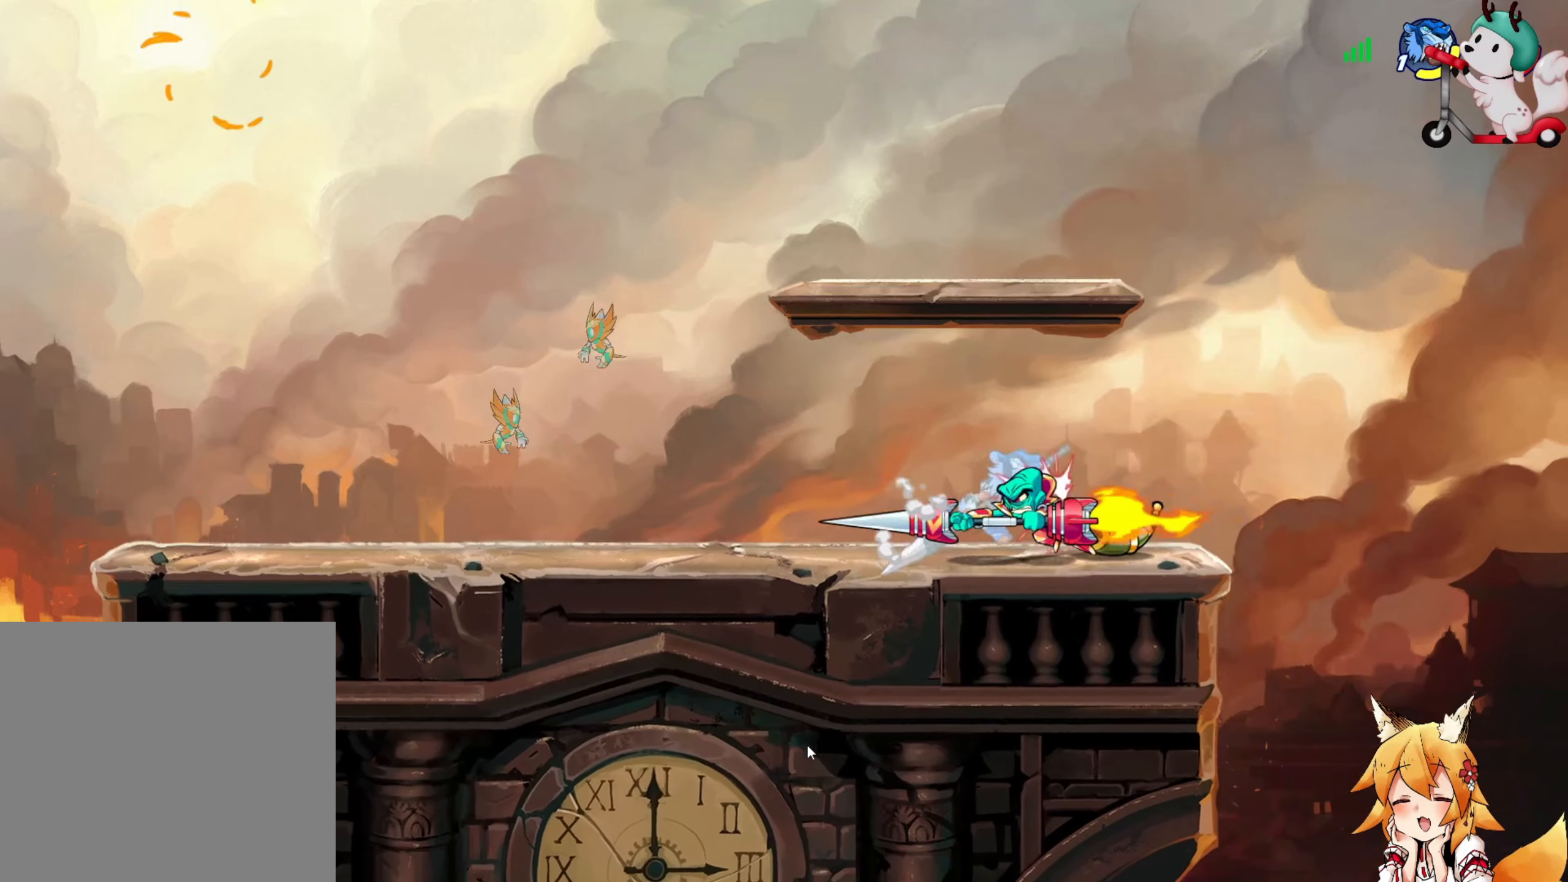
{"buttons": [], "left_stick": "left", "events": [[334, "X", "down"], [450, "X", "up"]]}
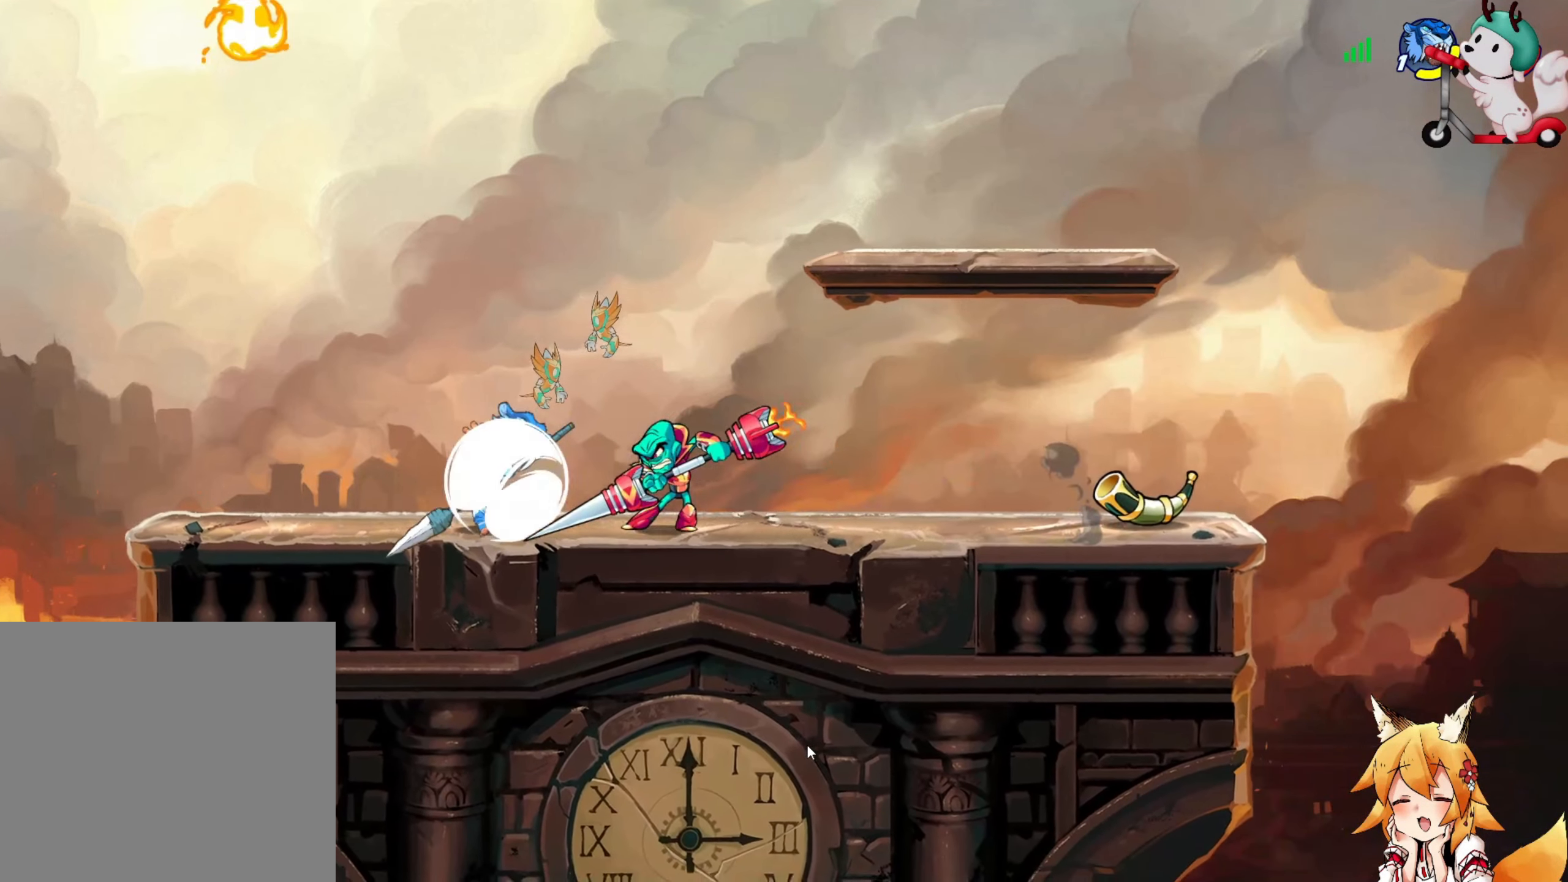
{"buttons": ["X"], "left_stick": "down", "events": [[17, "X", "down"], [117, "X", "up"], [417, "left_stick", "down-right"], [467, "X", "down"], [467, "left_stick", "down"]]}
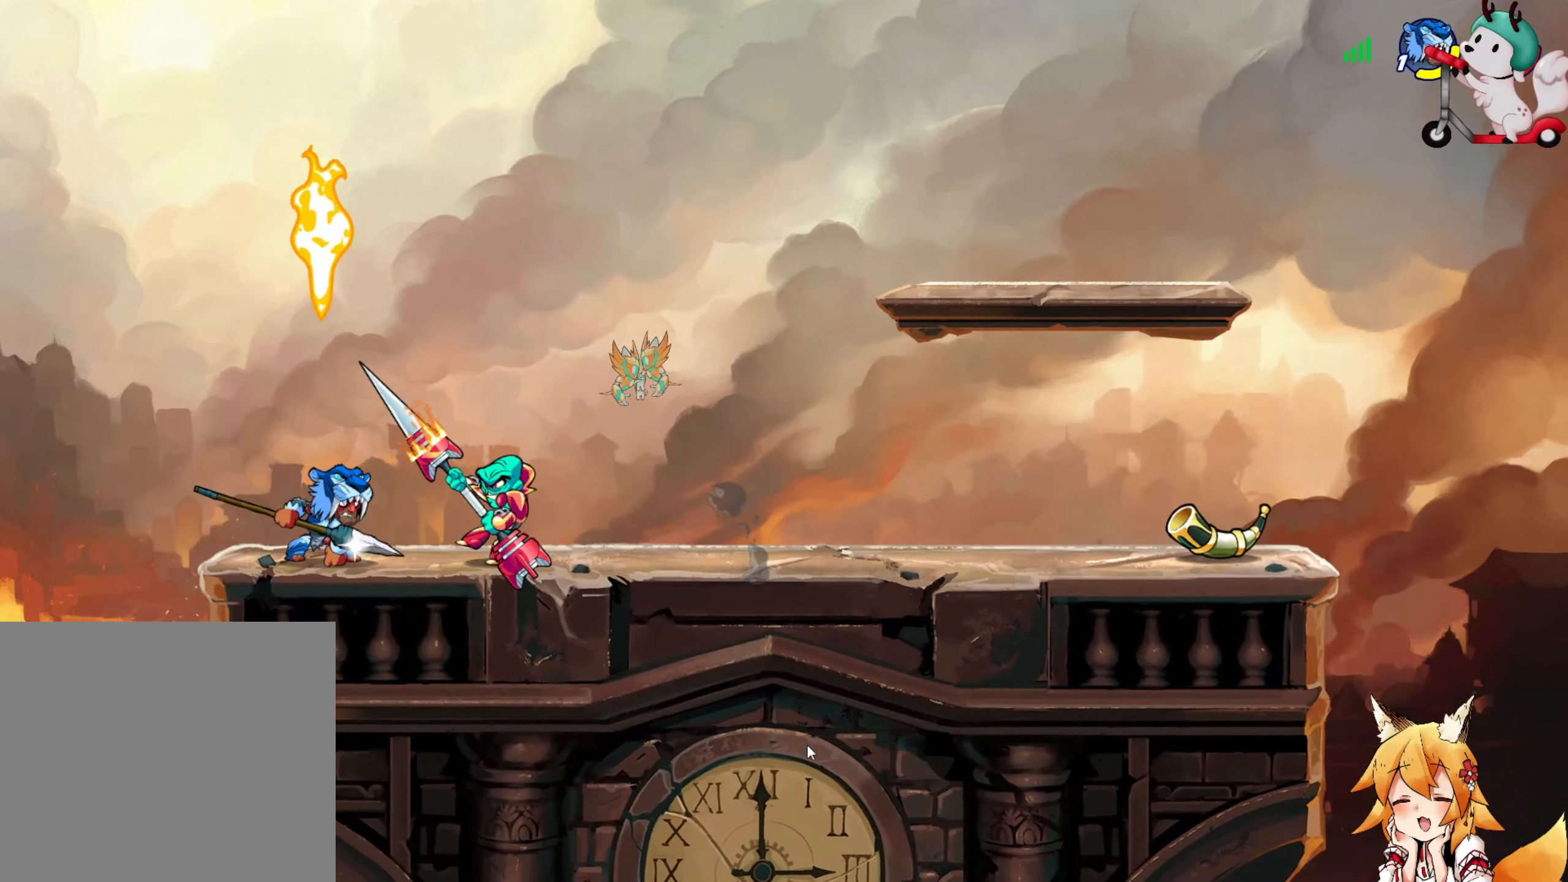
{"buttons": [], "left_stick": "center", "events": [[100, "X", "up"], [184, "left_stick", "center"]]}
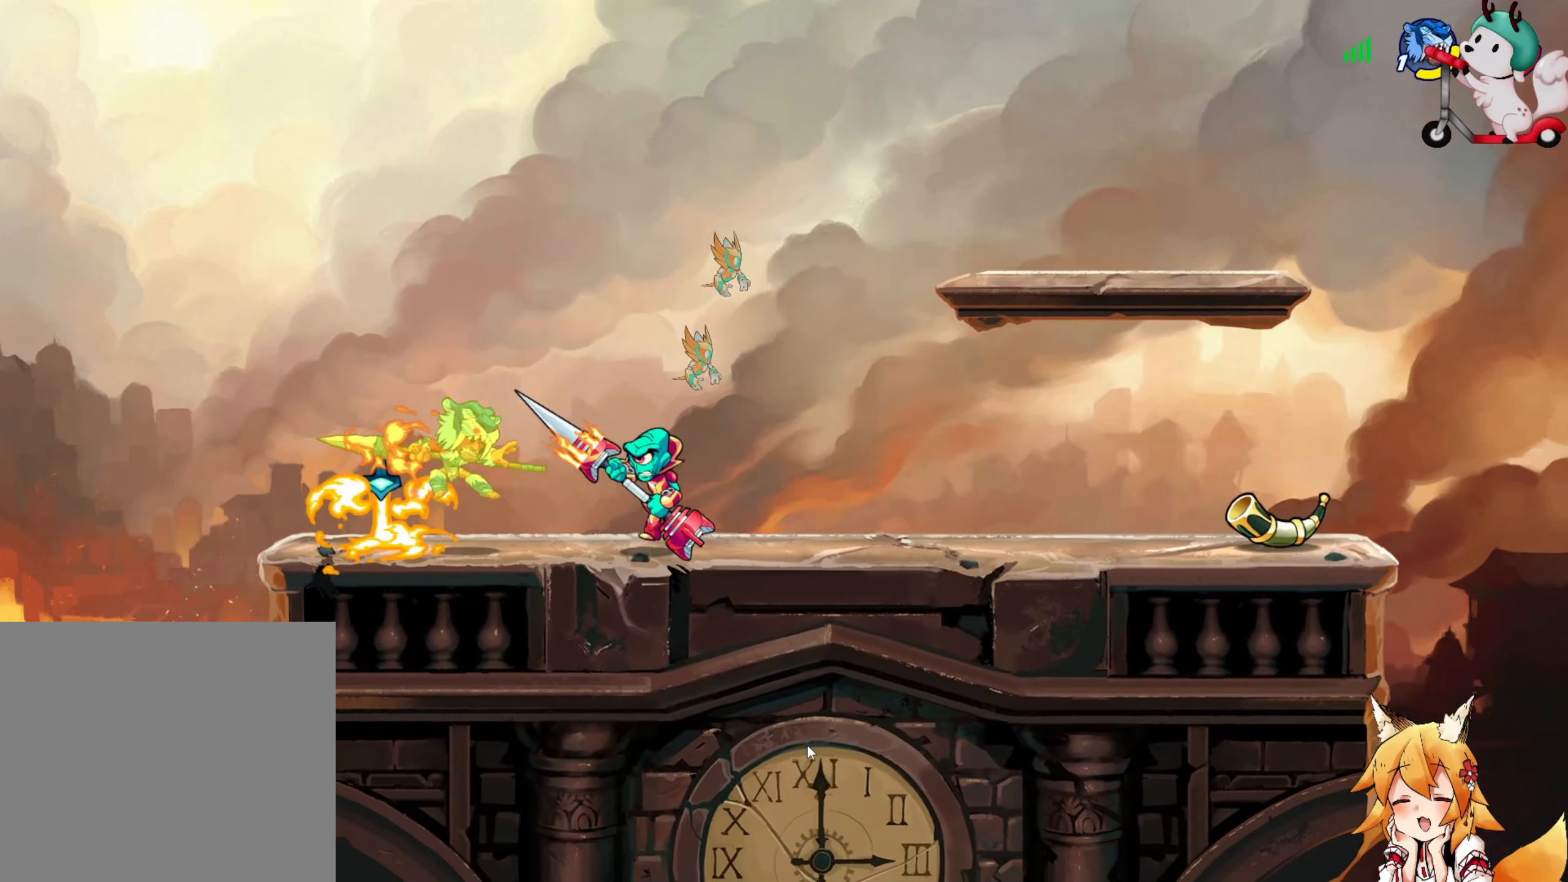
{"buttons": [], "left_stick": "left", "events": [[84, "left_stick", "left"], [134, "X", "down"], [250, "X", "up"]]}
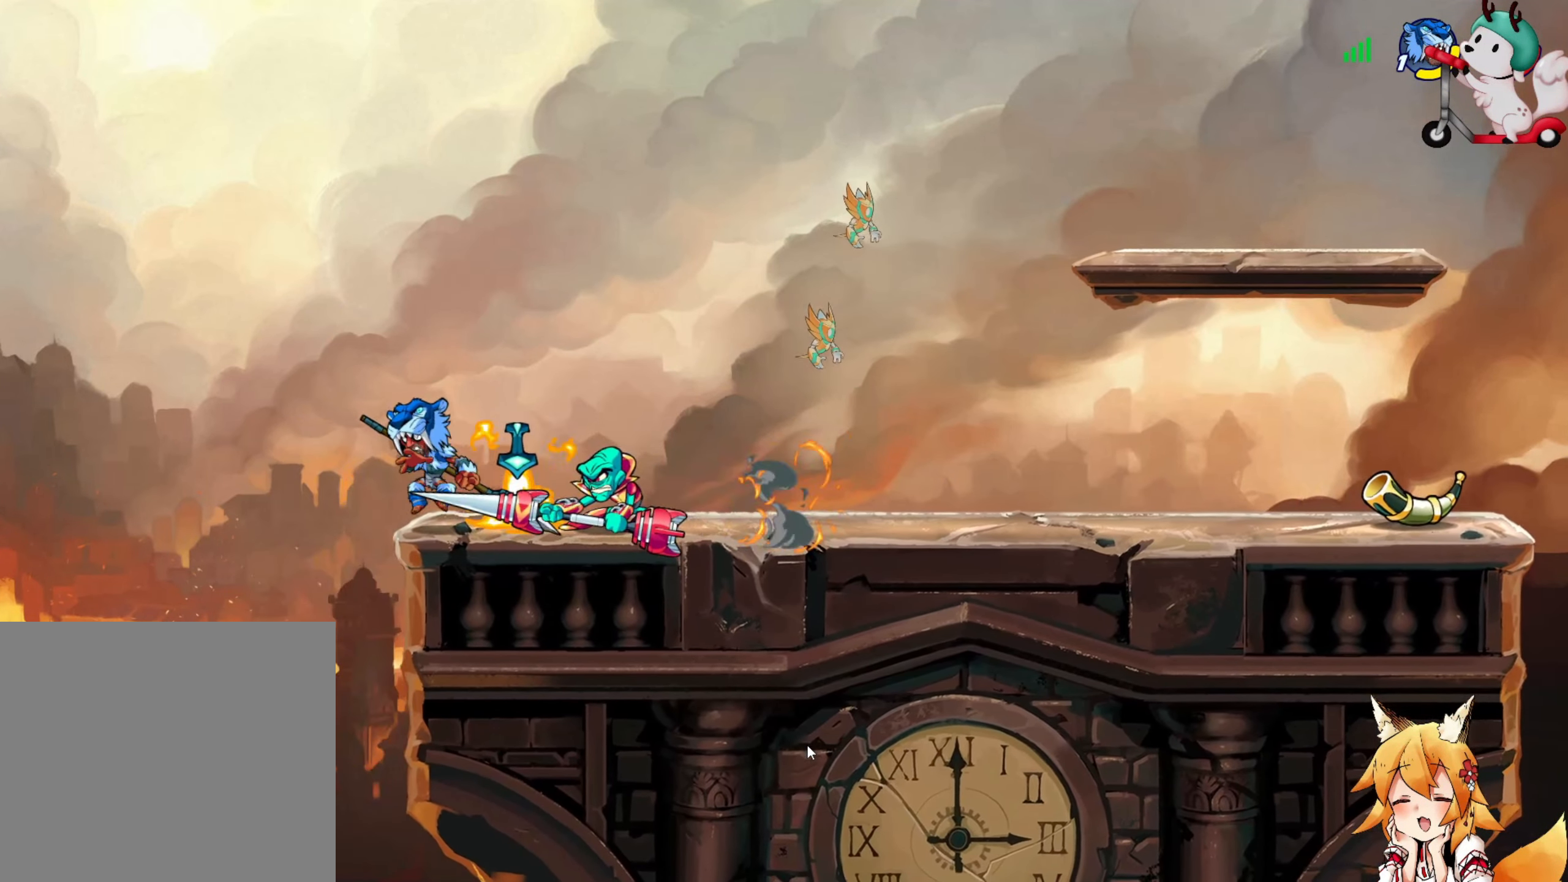
{"buttons": ["X"], "left_stick": "down", "events": [[200, "A", "down"], [200, "left_stick", "center"], [284, "left_stick", "right"], [350, "A", "up"], [400, "left_stick", "down"], [434, "X", "down"]]}
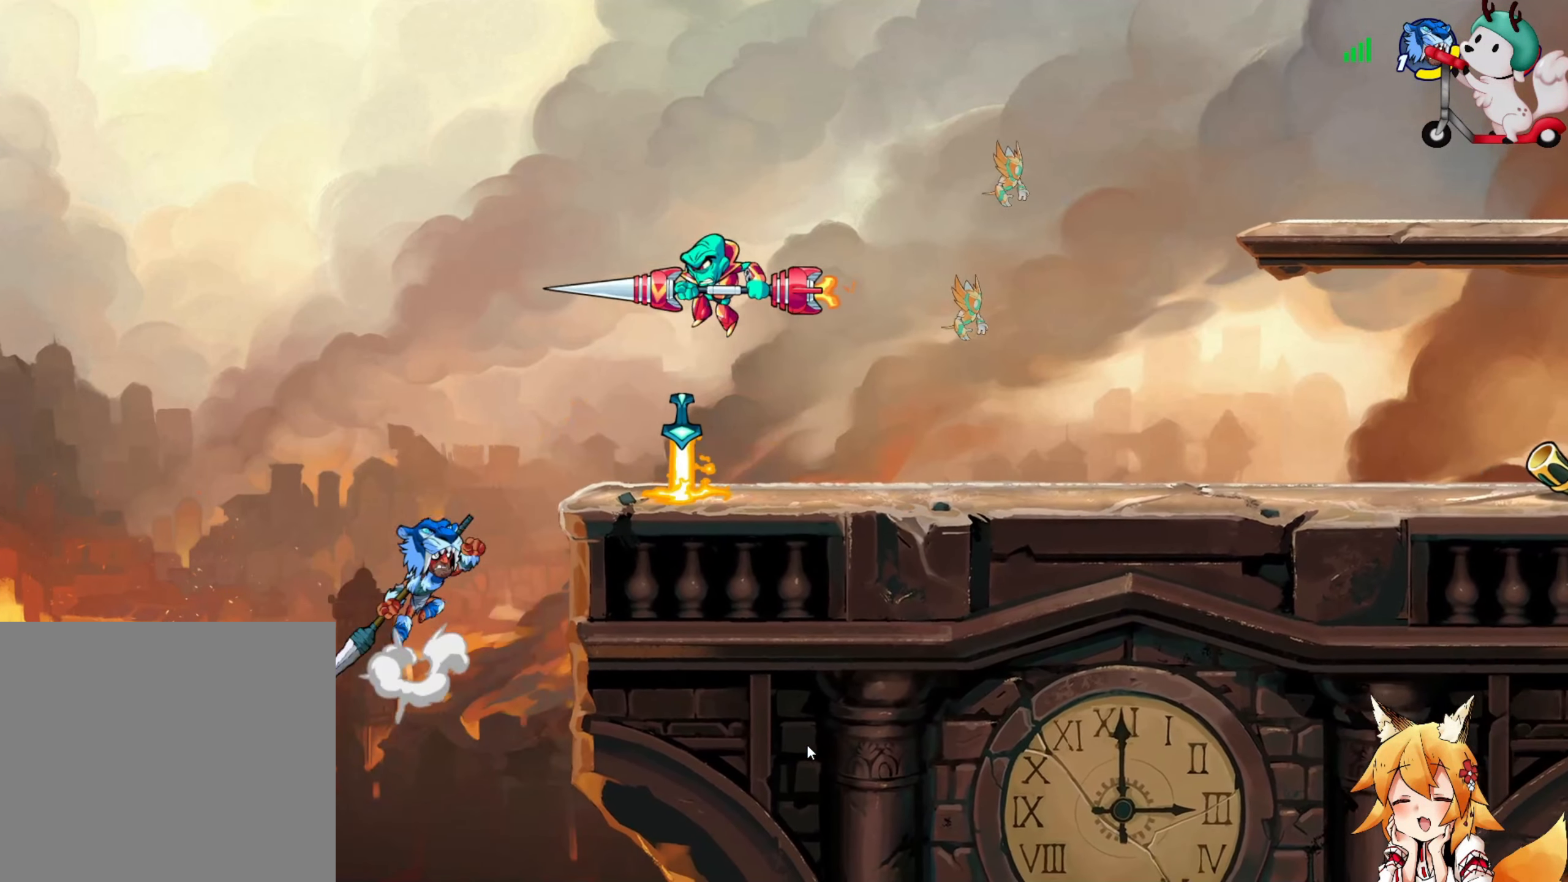
{"buttons": [], "left_stick": "center", "events": [[267, "X", "up"], [300, "left_stick", "center"]]}
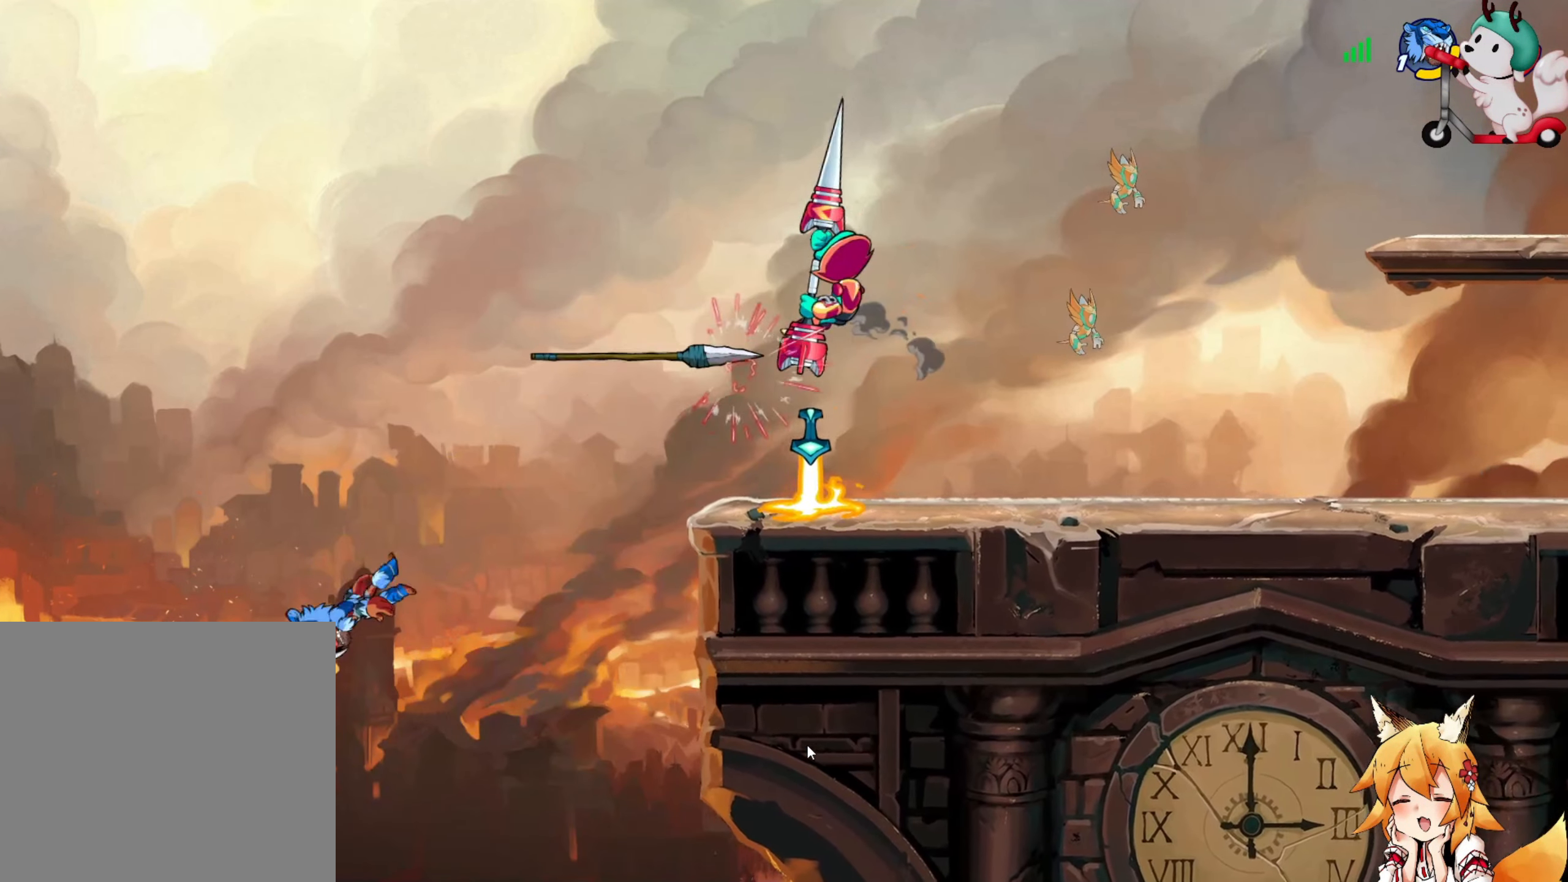
{"buttons": [], "left_stick": "down", "events": [[134, "A", "down"], [134, "left_stick", "left"], [217, "A", "up"], [384, "left_stick", "down"]]}